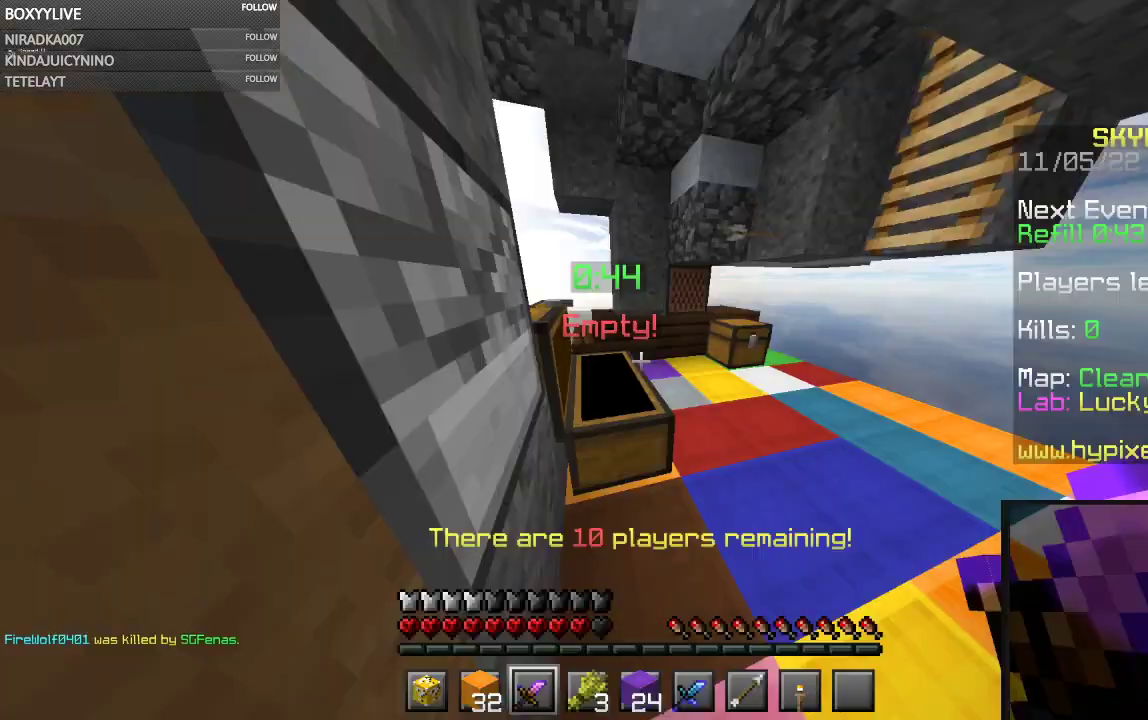
Gameplay with keyboard and mouse; each line is a JSON object with the keys and mouse buttons held at the frame after it. "events" lists presses ("down") and releases ("up") of "a", "d", "s", "space", "w", "mouse_left" and "mouse_right" between this image and that frame as [ms after this image, input, new state], when the widget could be followed in between. "mouse_left", "mouse_right" = the "left", "right" buttons of the "mouse" list. No other keys are recorded. Fast repeated clicks can show as one long hold. Mouse movement is not recorded.
{"keys": [], "mouse": [], "events": []}
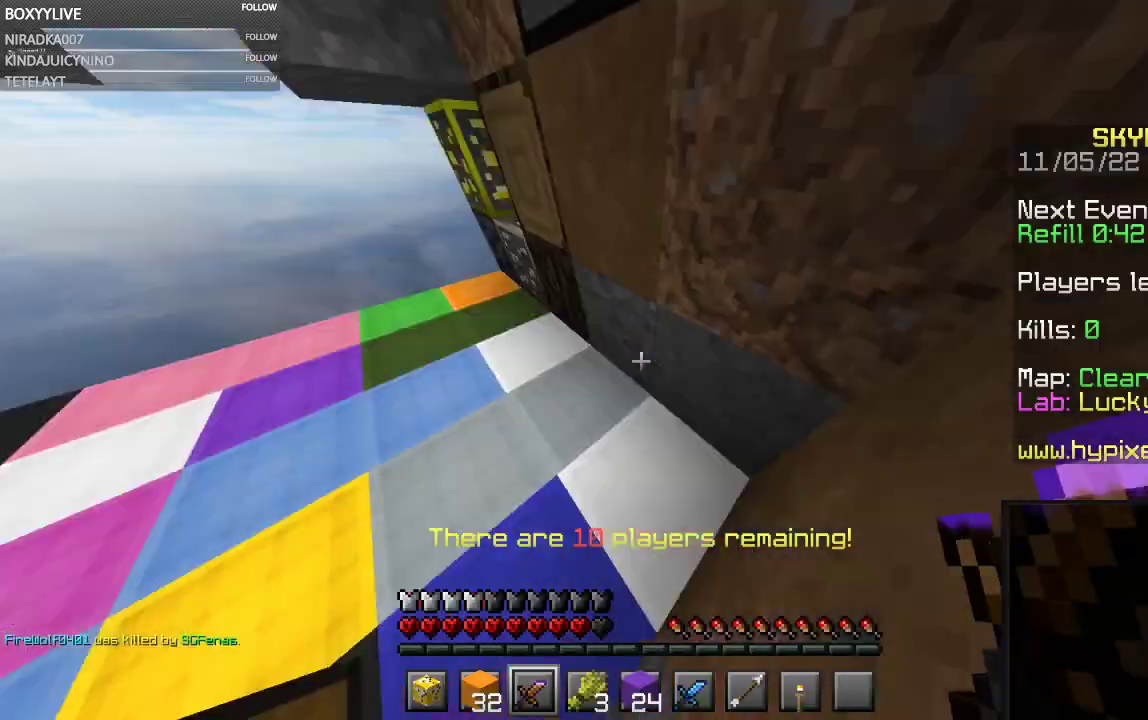
{"keys": [], "mouse": [], "events": []}
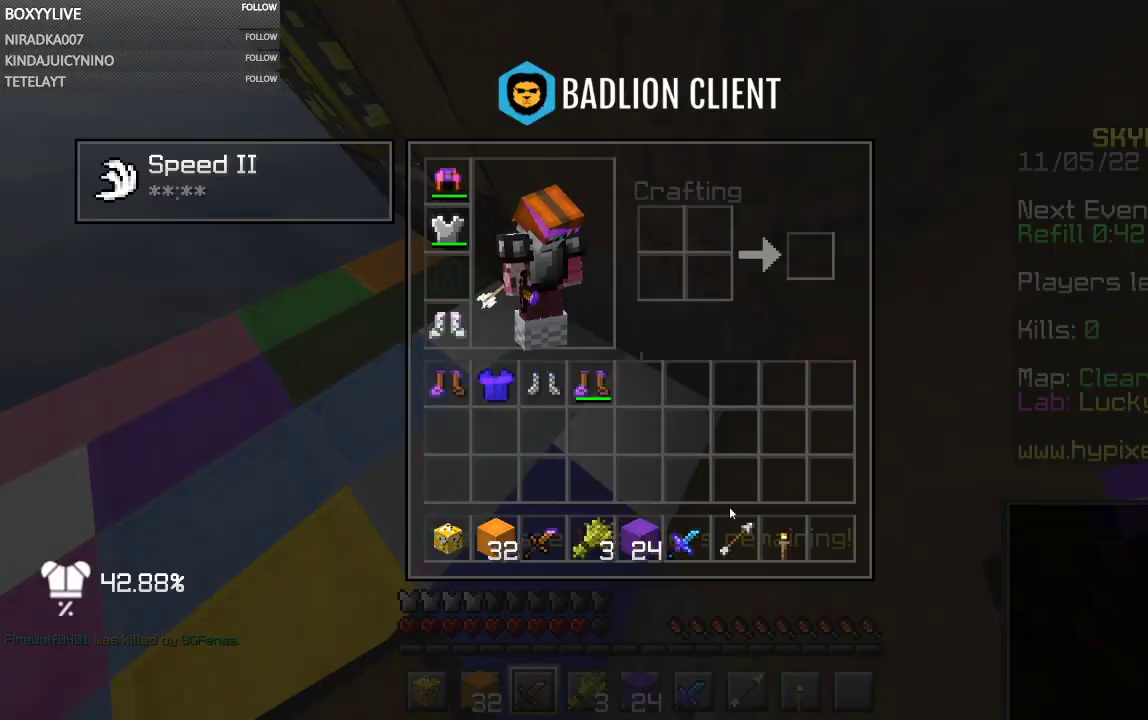
{"keys": [], "mouse": [], "events": []}
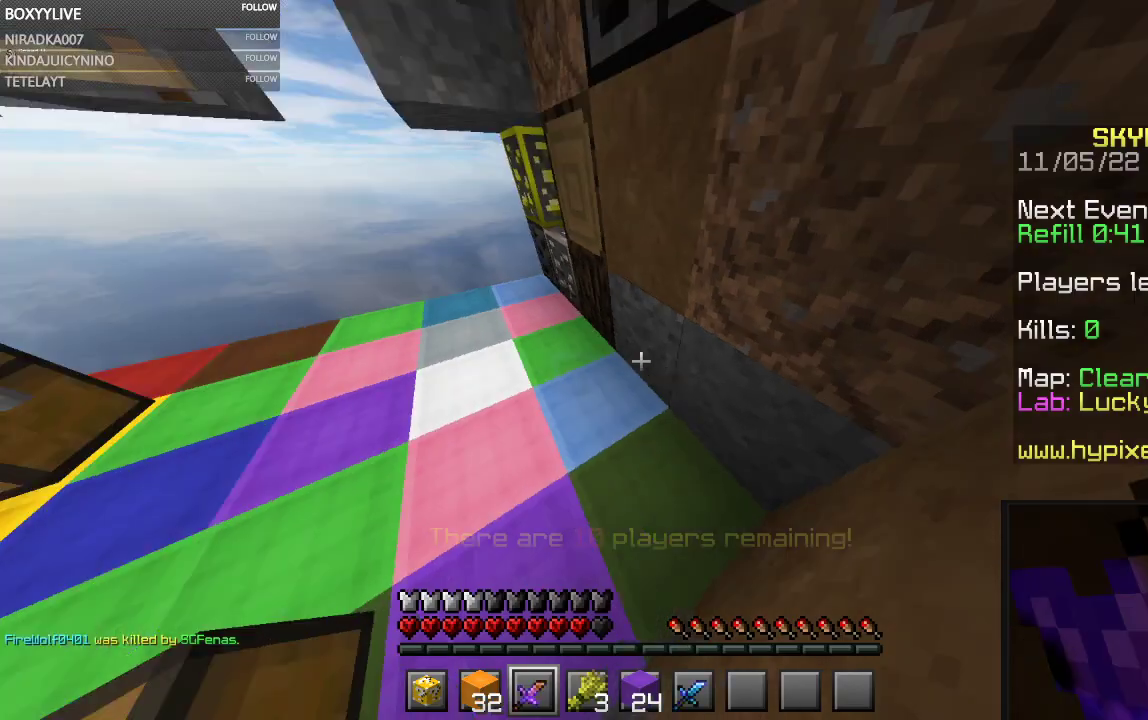
{"keys": [], "mouse": ["right"], "events": [[500, "mouse_right", "down"]]}
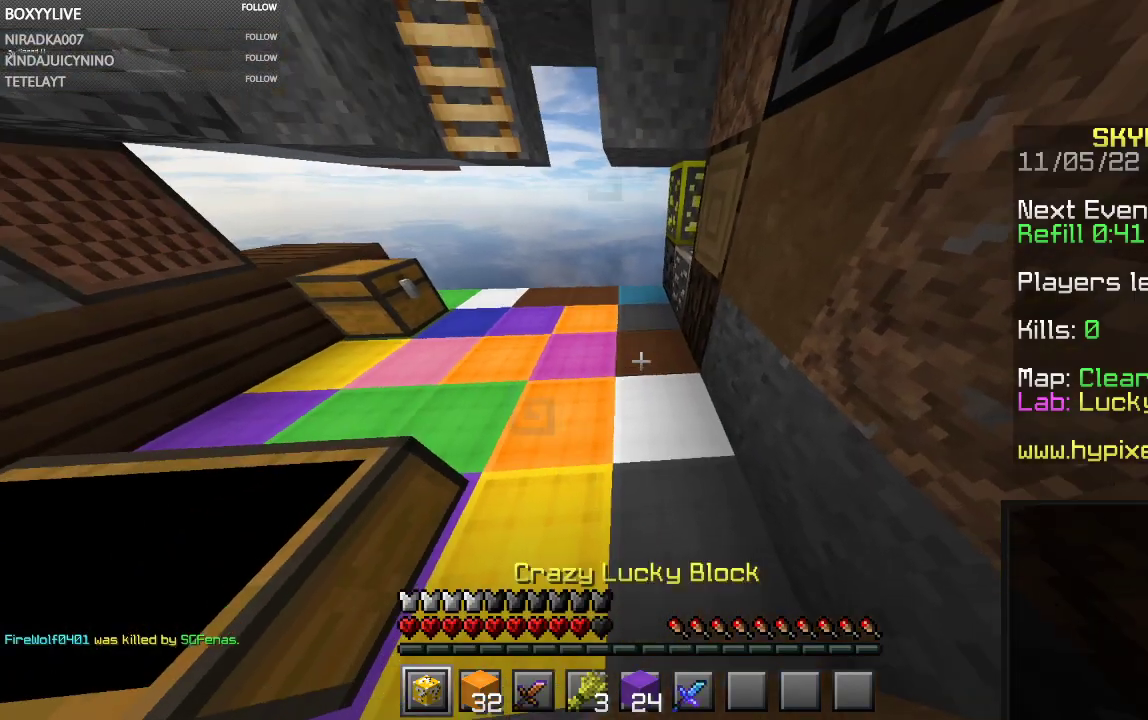
{"keys": [], "mouse": ["left"], "events": [[134, "mouse_right", "up"], [267, "mouse_left", "down"]]}
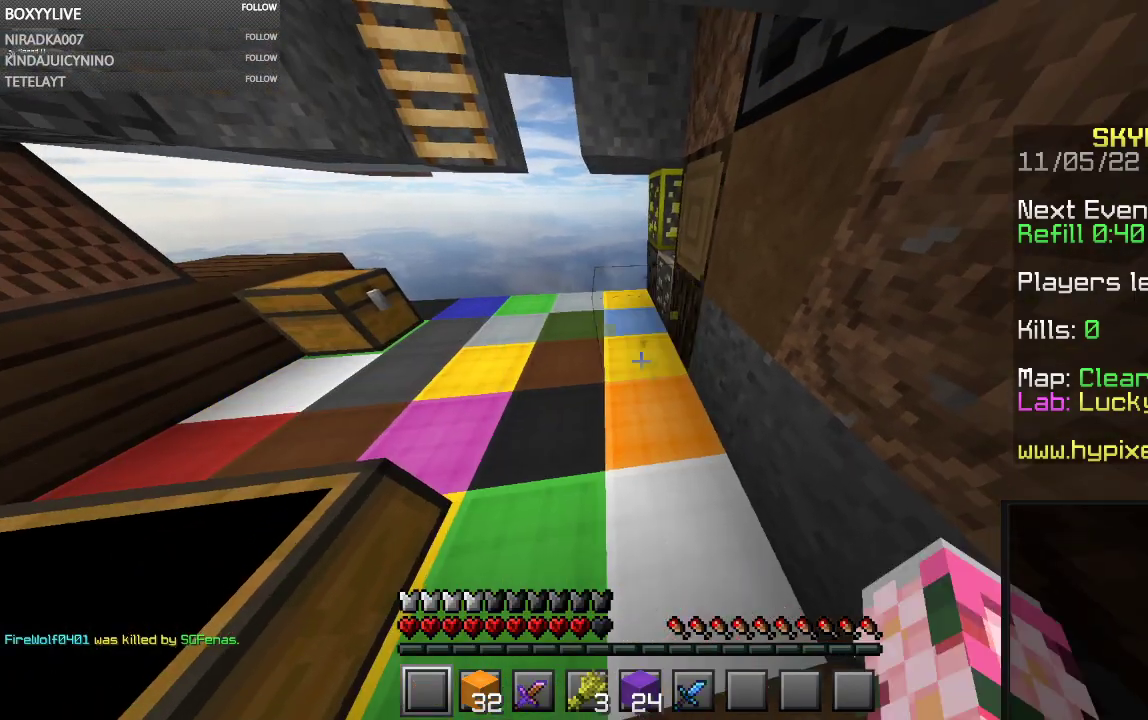
{"keys": [], "mouse": [], "events": [[434, "mouse_left", "up"]]}
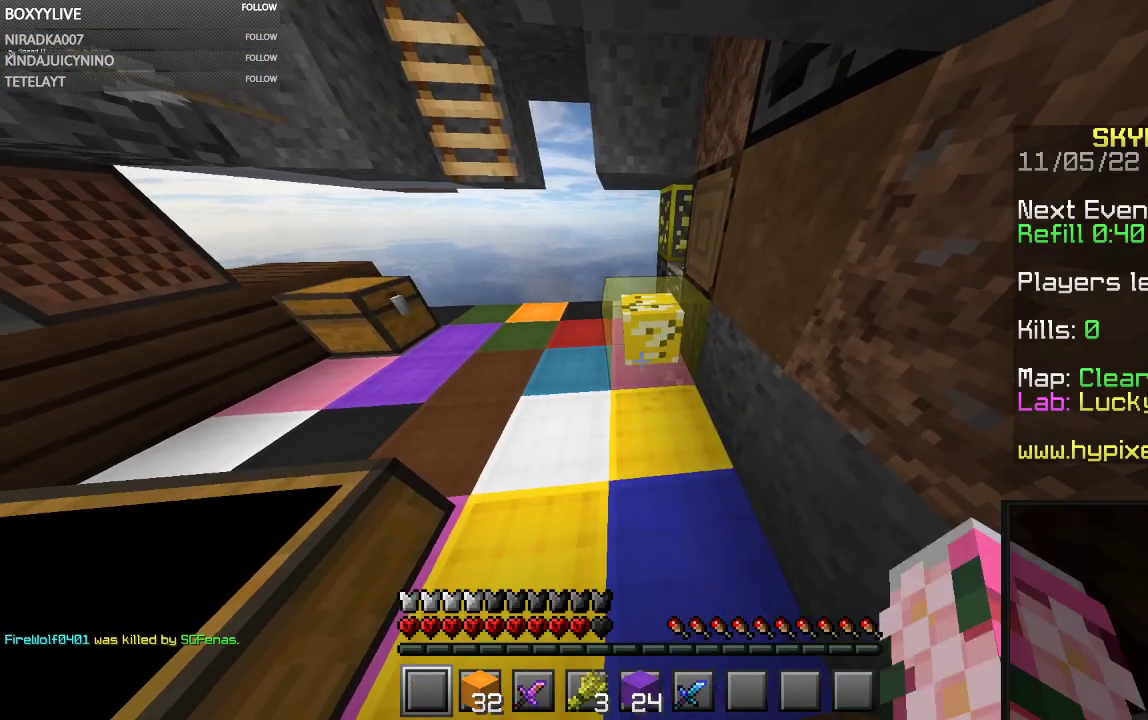
{"keys": [], "mouse": ["left"], "events": [[134, "mouse_left", "down"]]}
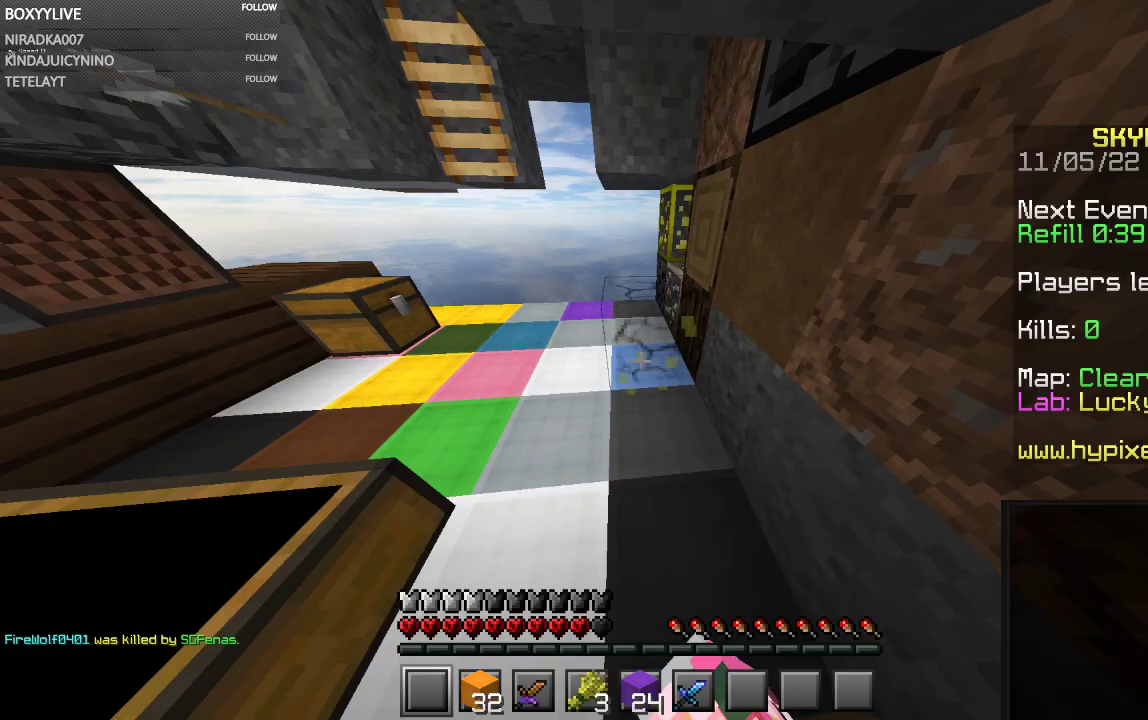
{"keys": ["w"], "mouse": [], "events": [[267, "mouse_left", "up"], [467, "w", "down"]]}
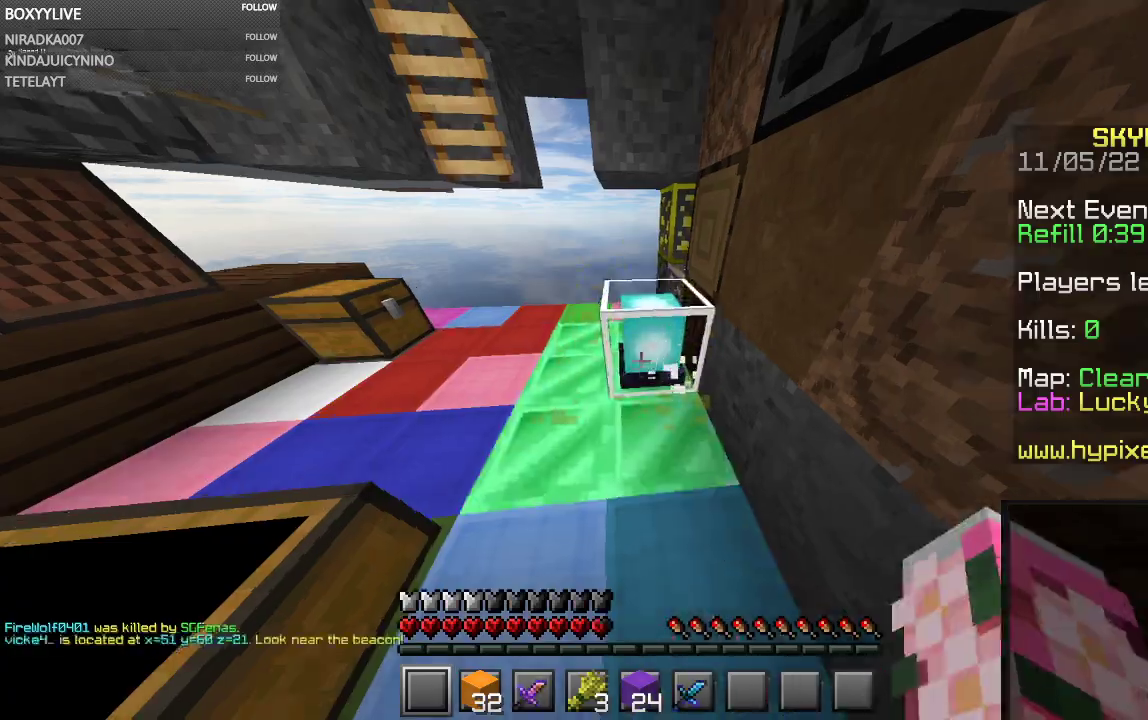
{"keys": ["w"], "mouse": [], "events": []}
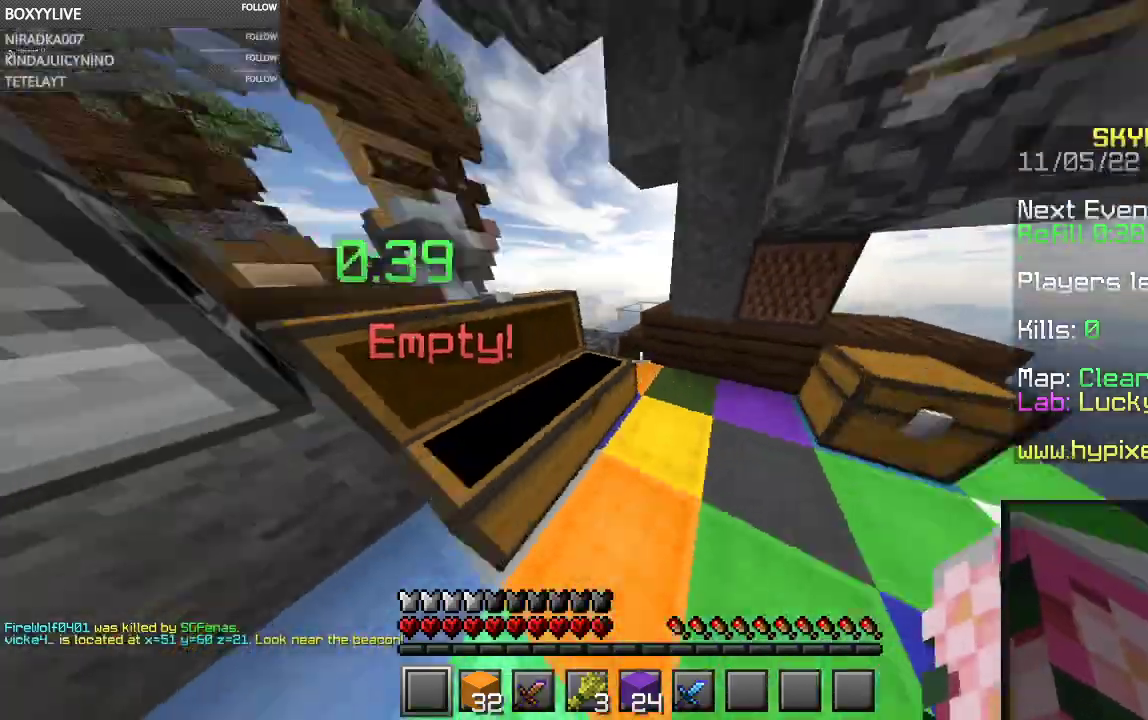
{"keys": ["a", "w"], "mouse": [], "events": [[434, "a", "down"]]}
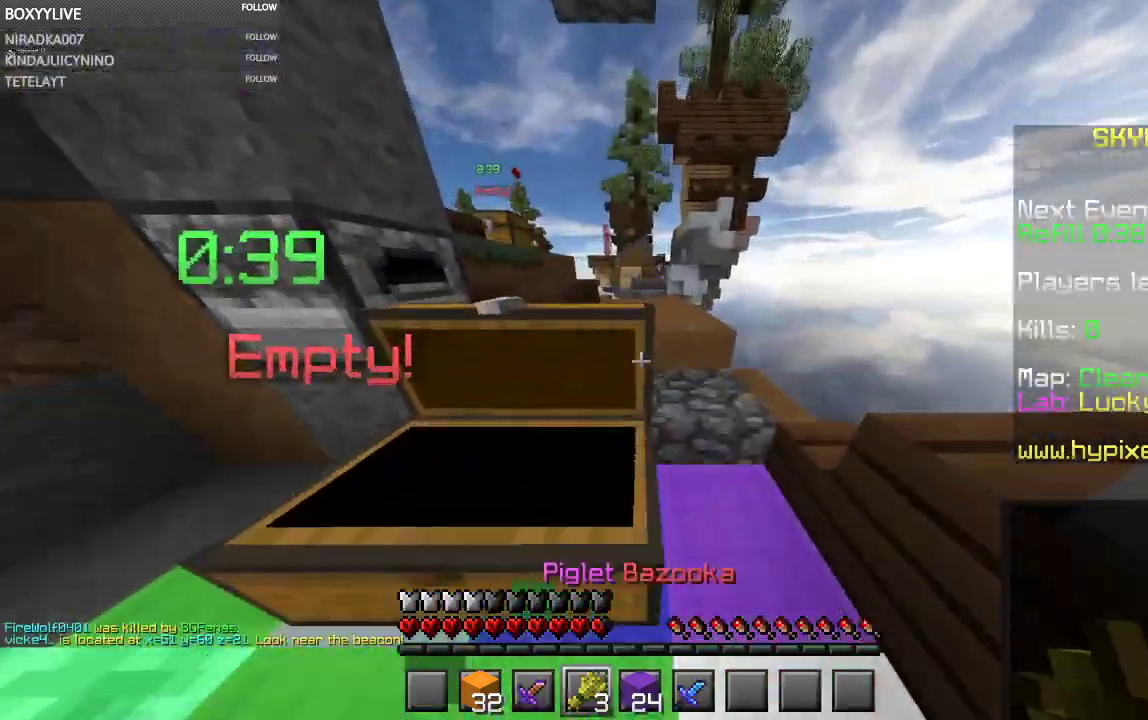
{"keys": ["space", "w"], "mouse": [], "events": [[200, "a", "up"], [267, "space", "down"]]}
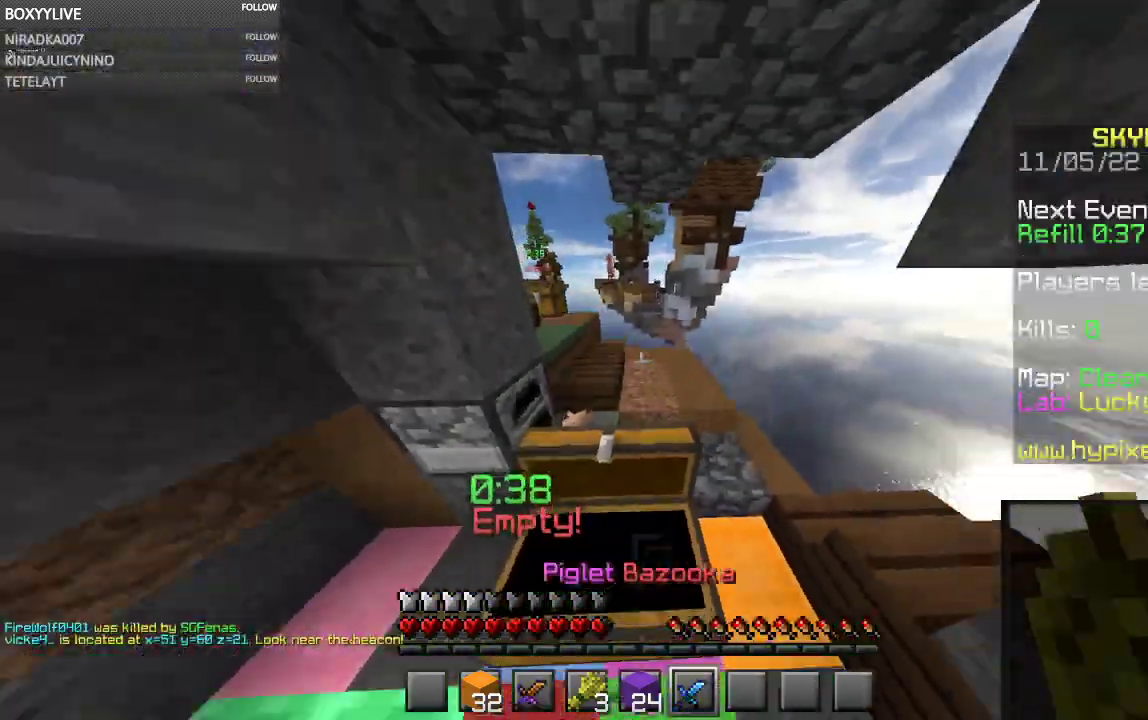
{"keys": ["w"], "mouse": [], "events": [[134, "space", "up"], [267, "a", "down"], [467, "a", "up"]]}
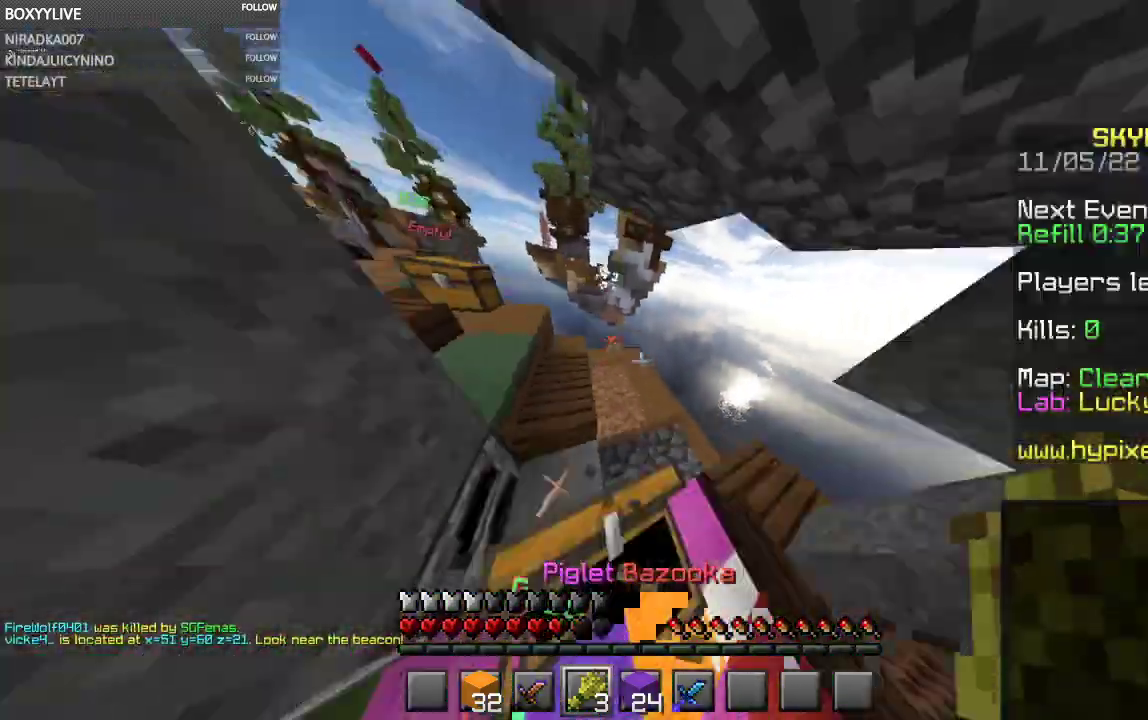
{"keys": ["a", "w"], "mouse": [], "events": [[167, "a", "down"]]}
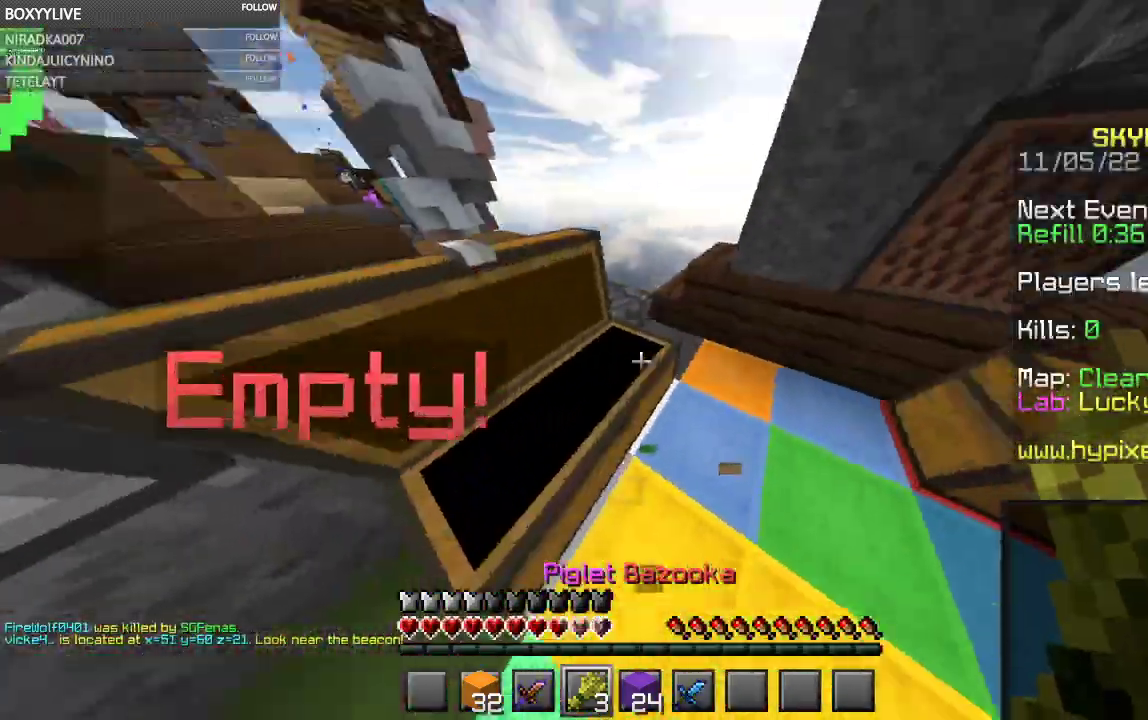
{"keys": ["d", "w"], "mouse": [], "events": [[67, "a", "up"], [267, "d", "down"]]}
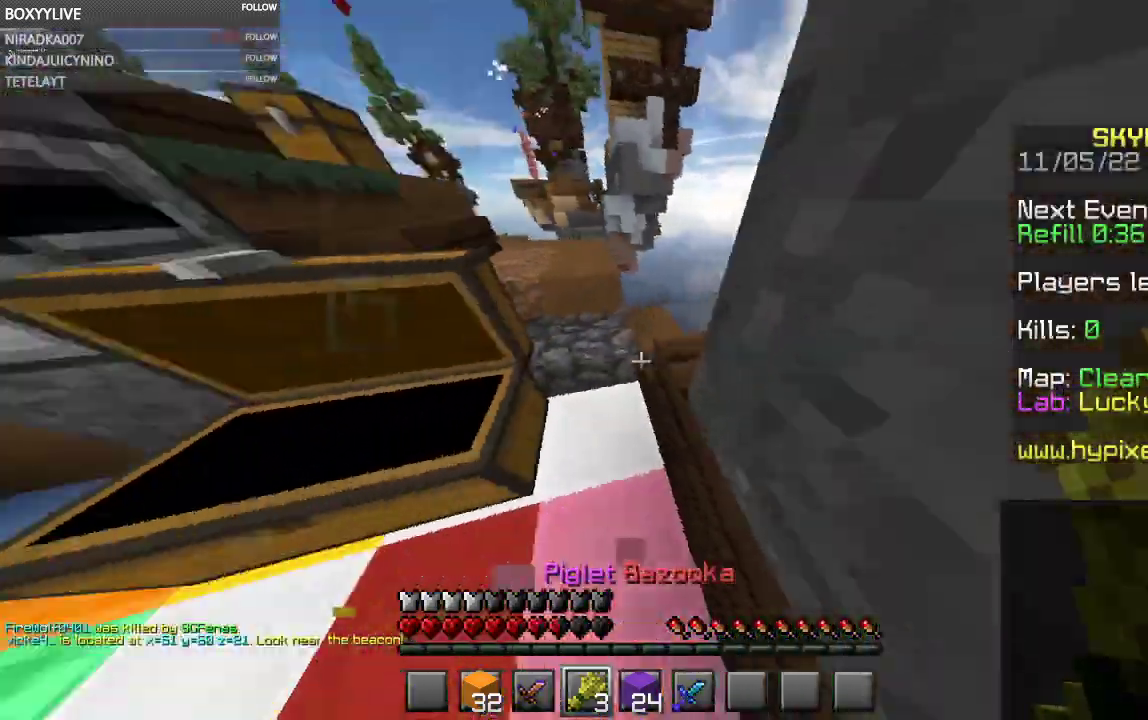
{"keys": ["a"], "mouse": [], "events": [[67, "d", "up"], [334, "a", "down"], [500, "w", "up"]]}
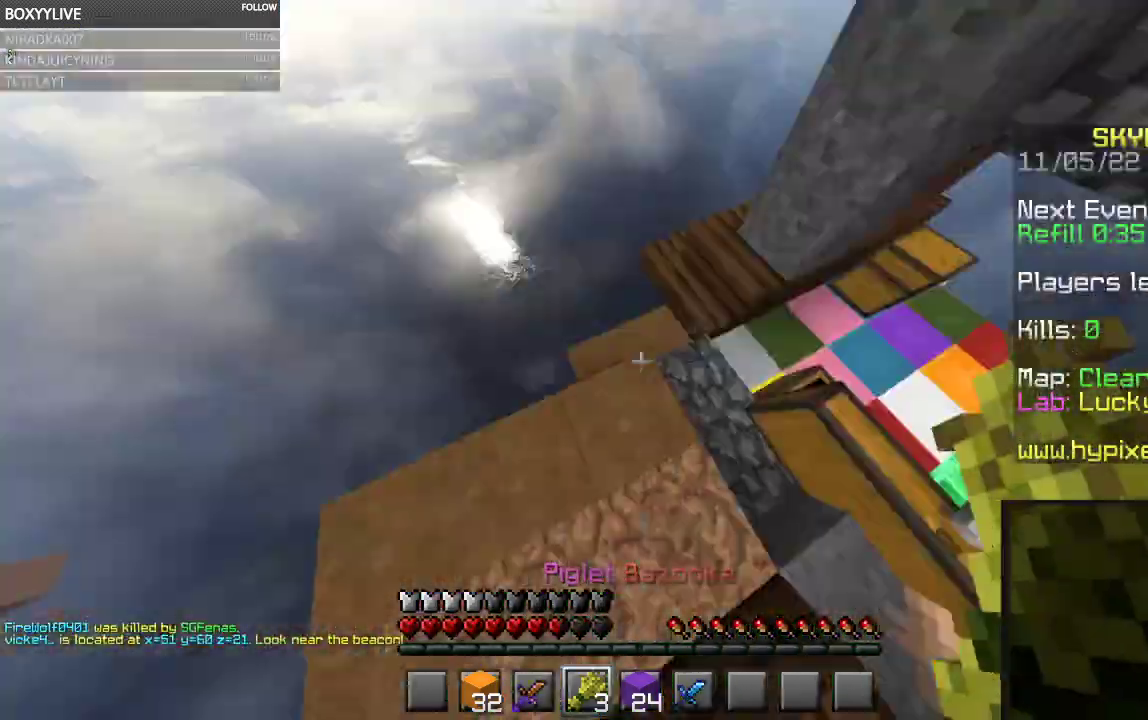
{"keys": ["d", "s", "space"], "mouse": [], "events": [[34, "s", "down"], [167, "a", "up"], [200, "d", "down"], [300, "mouse_right", "down"], [334, "d", "up"], [334, "space", "down"], [367, "a", "down"], [434, "mouse_right", "up"], [467, "a", "up"], [467, "d", "down"]]}
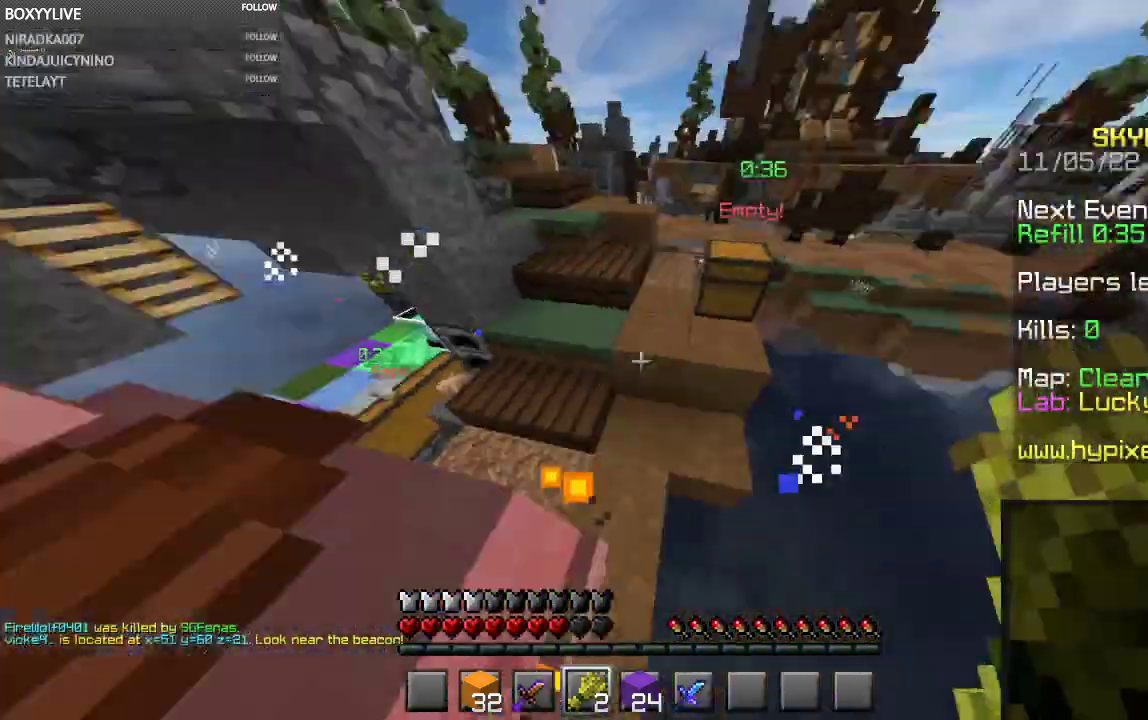
{"keys": ["d", "space", "w"], "mouse": [], "events": [[67, "s", "up"], [100, "w", "down"]]}
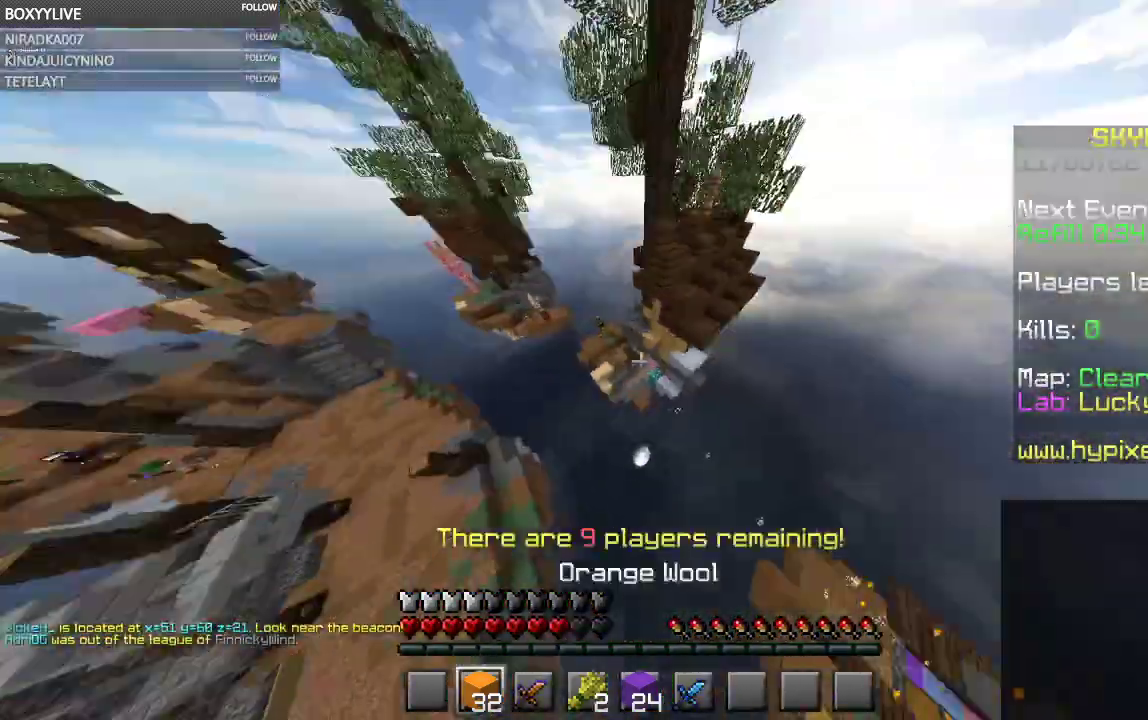
{"keys": ["w"], "mouse": [], "events": [[300, "space", "up"], [400, "d", "up"]]}
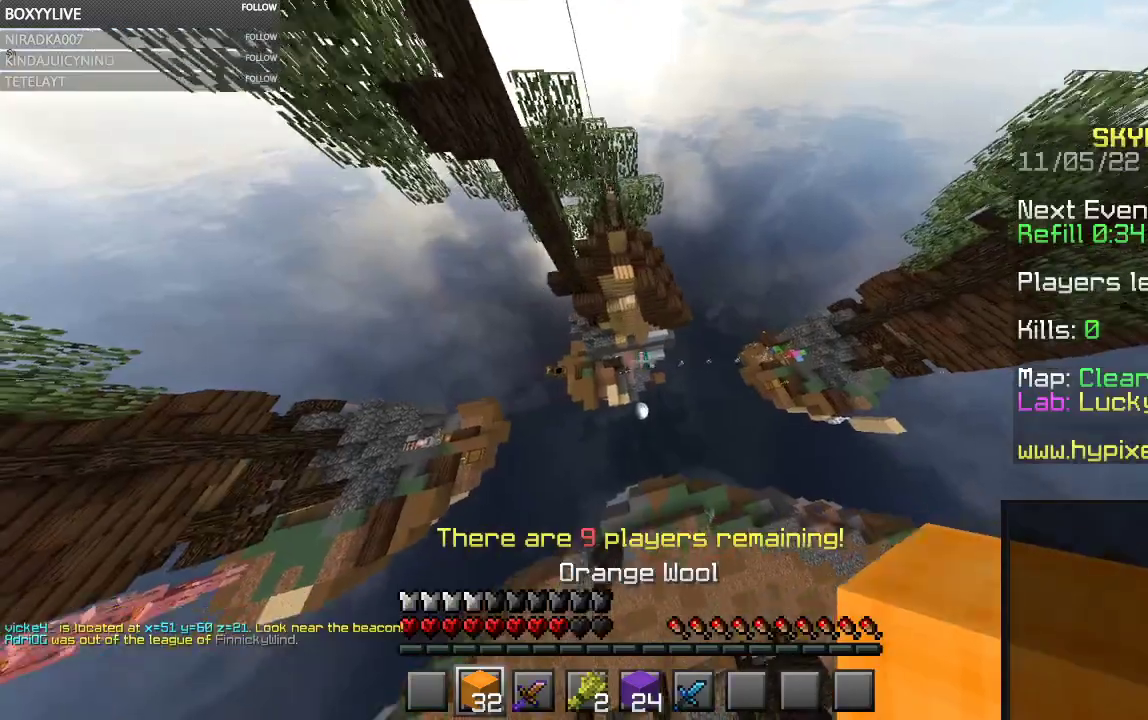
{"keys": ["w"], "mouse": [], "events": [[100, "a", "down"], [367, "a", "up"]]}
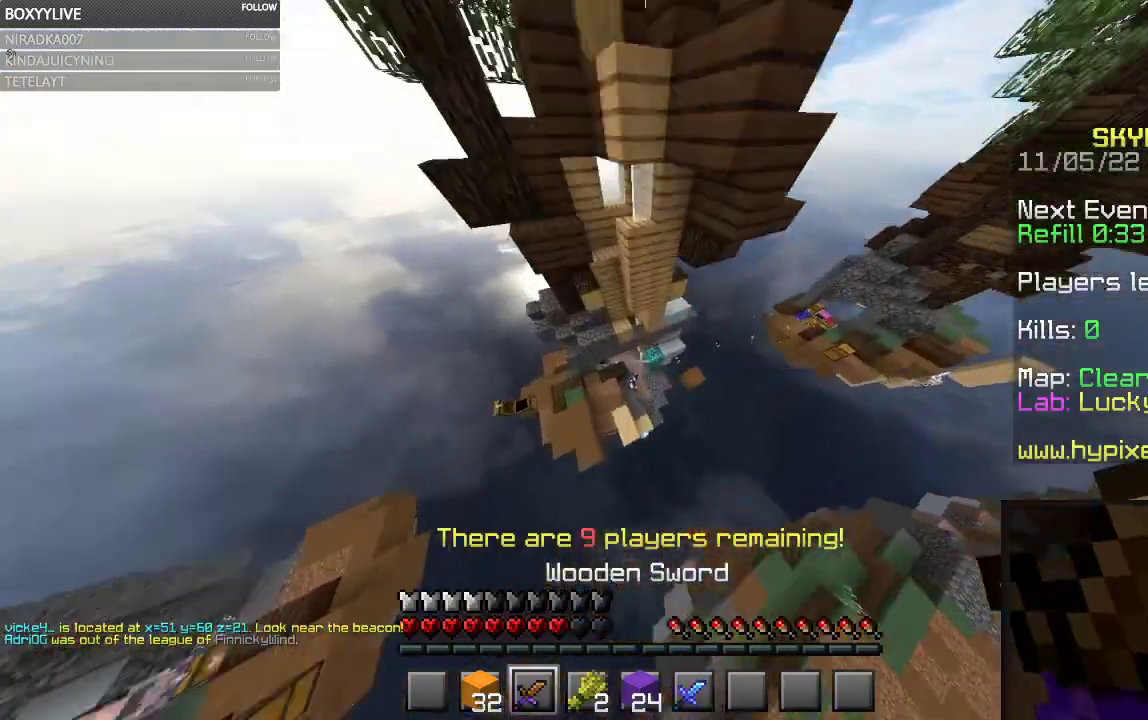
{"keys": ["a", "w"], "mouse": ["left", "right"], "events": [[34, "a", "down"], [267, "mouse_left", "down"], [434, "mouse_right", "down"]]}
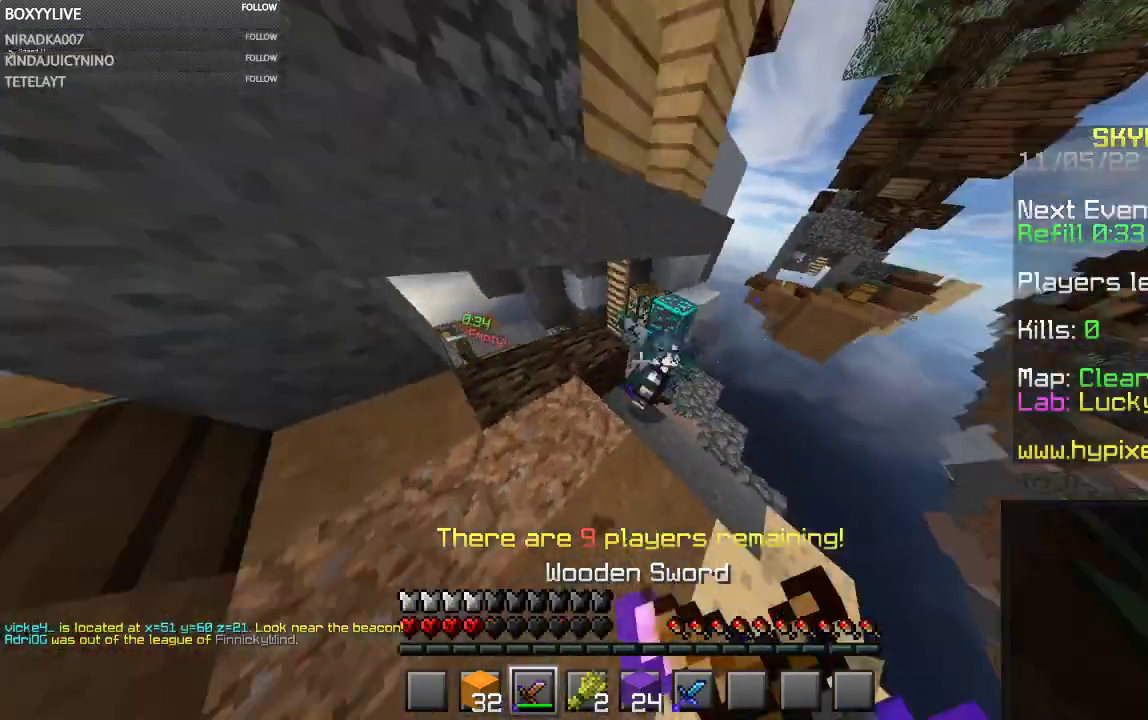
{"keys": ["a"], "mouse": ["left", "right"], "events": [[67, "mouse_right", "up"], [134, "mouse_right", "down"], [167, "a", "up"], [200, "mouse_right", "up"], [267, "mouse_right", "down"], [300, "a", "down"], [434, "a", "up"], [467, "a", "down"], [467, "w", "up"]]}
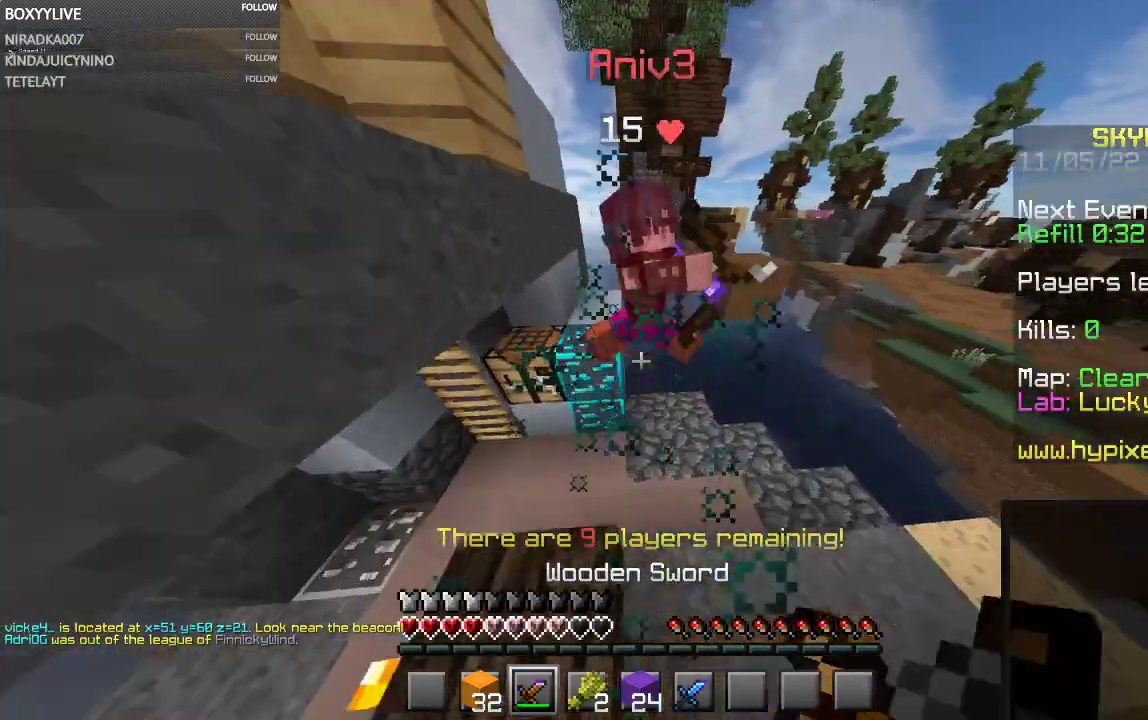
{"keys": ["d", "w"], "mouse": ["left"], "events": [[34, "mouse_right", "up"], [134, "w", "down"], [334, "a", "up"], [500, "d", "down"]]}
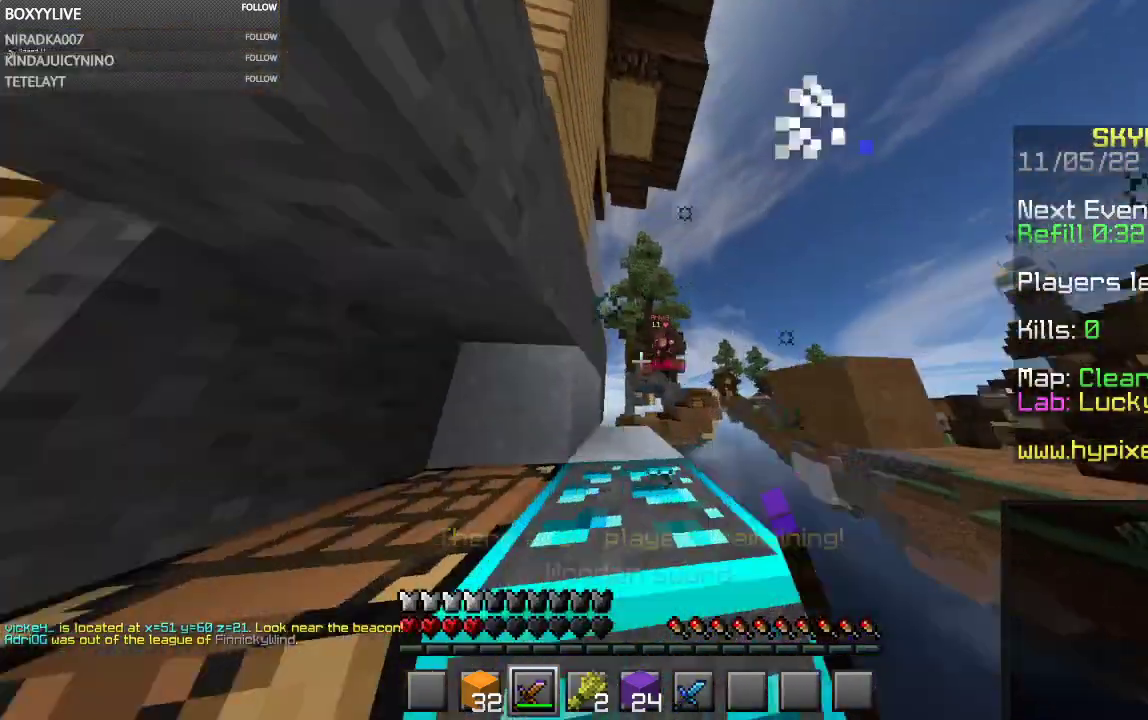
{"keys": [], "mouse": [], "events": [[100, "a", "down"], [100, "d", "up"], [167, "w", "up"], [200, "a", "up"], [300, "mouse_left", "up"]]}